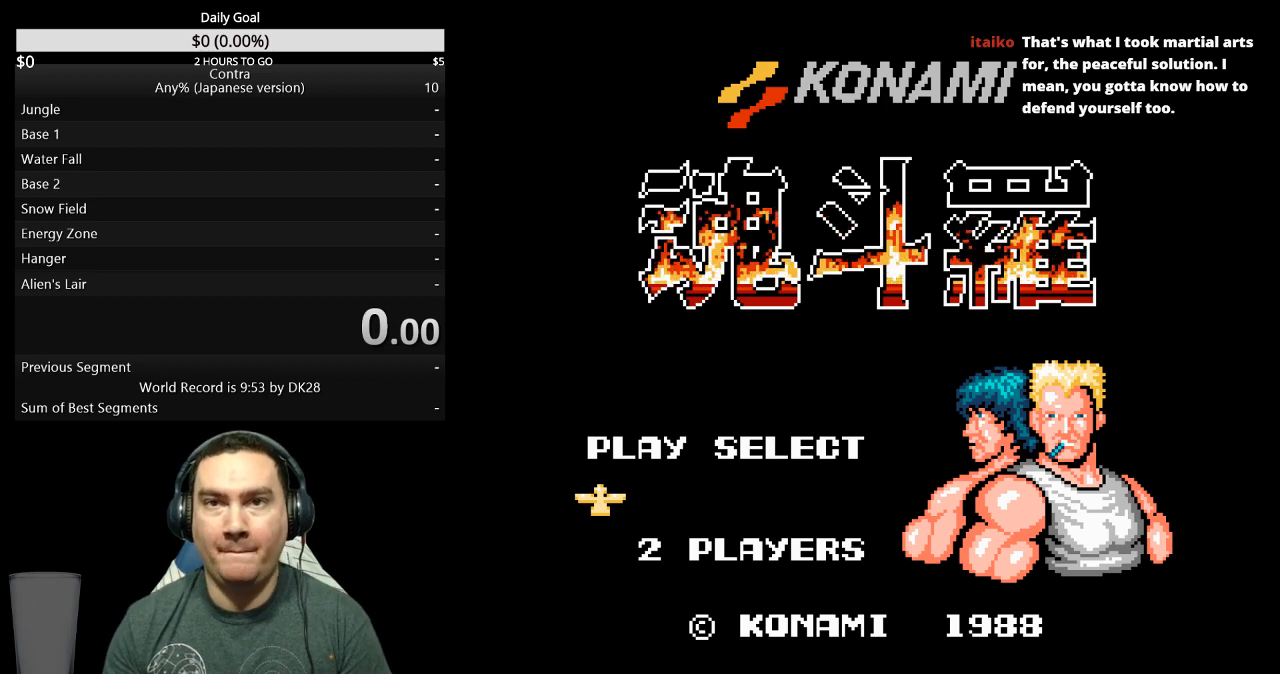
Gameplay with a controller (Nintendo layout); each line is a JSON object with the inputs held at the frame after it. "events" lists button and stick changes between this image and that frame as [ms after this image, input, new state], when the widget could be followed in between. Not read: L3 R3 START.
{"buttons": ["DPAD_RIGHT"], "events": [[133, "DPAD_RIGHT", "down"]]}
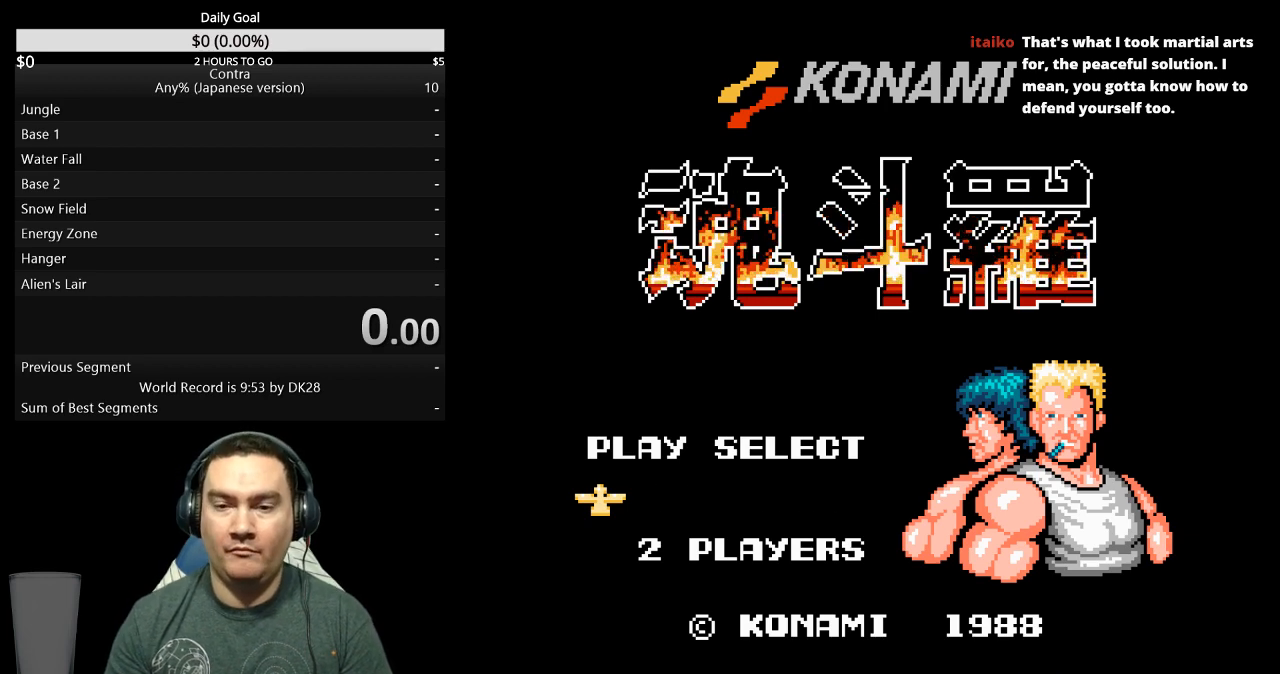
{"buttons": ["DPAD_RIGHT"], "events": []}
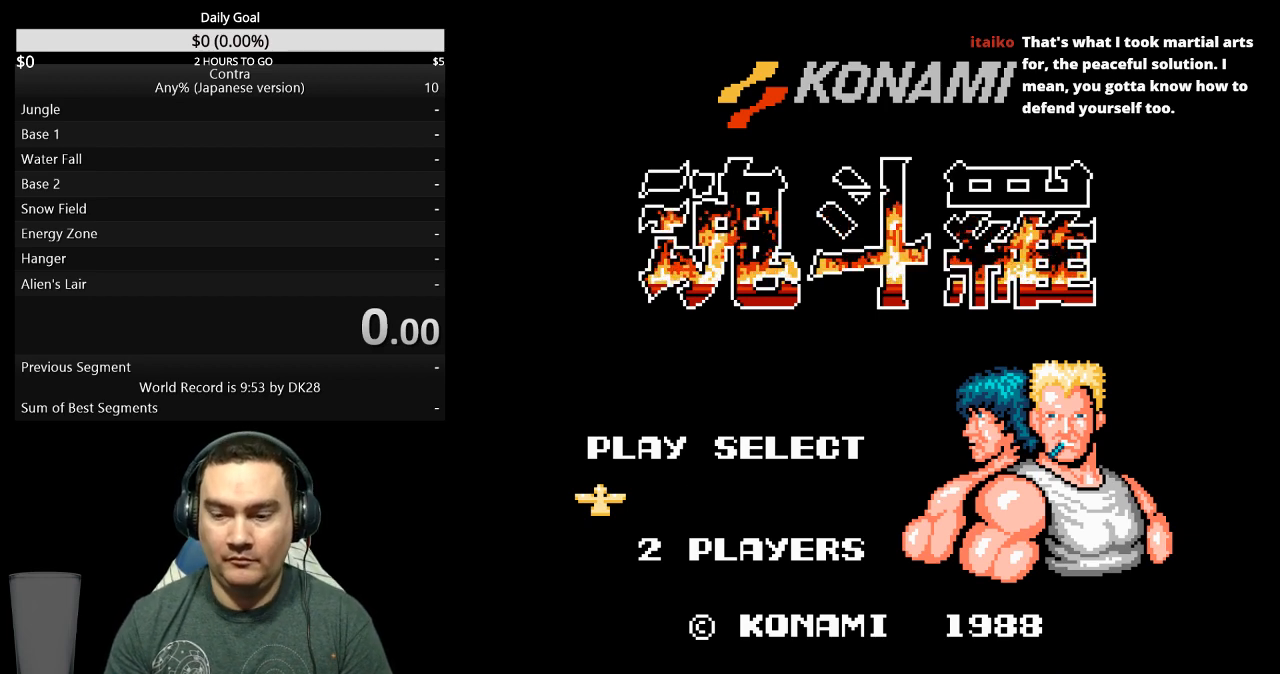
{"buttons": ["DPAD_RIGHT"], "events": []}
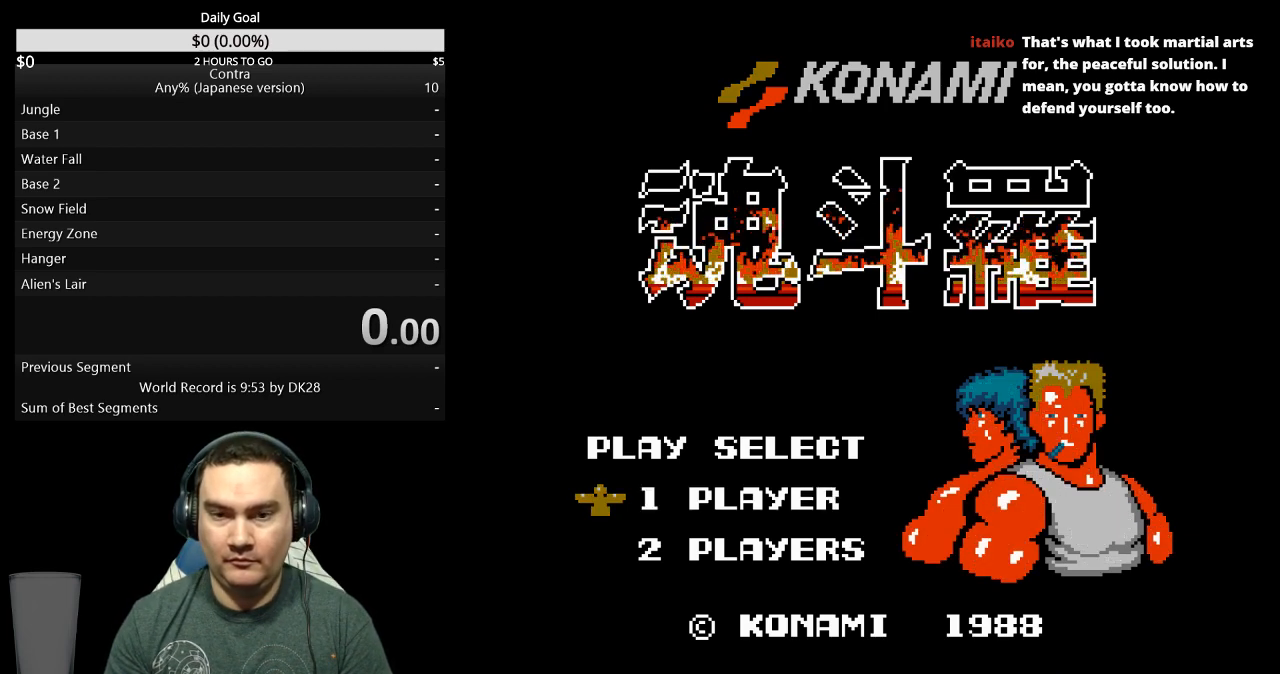
{"buttons": ["DPAD_RIGHT"], "events": []}
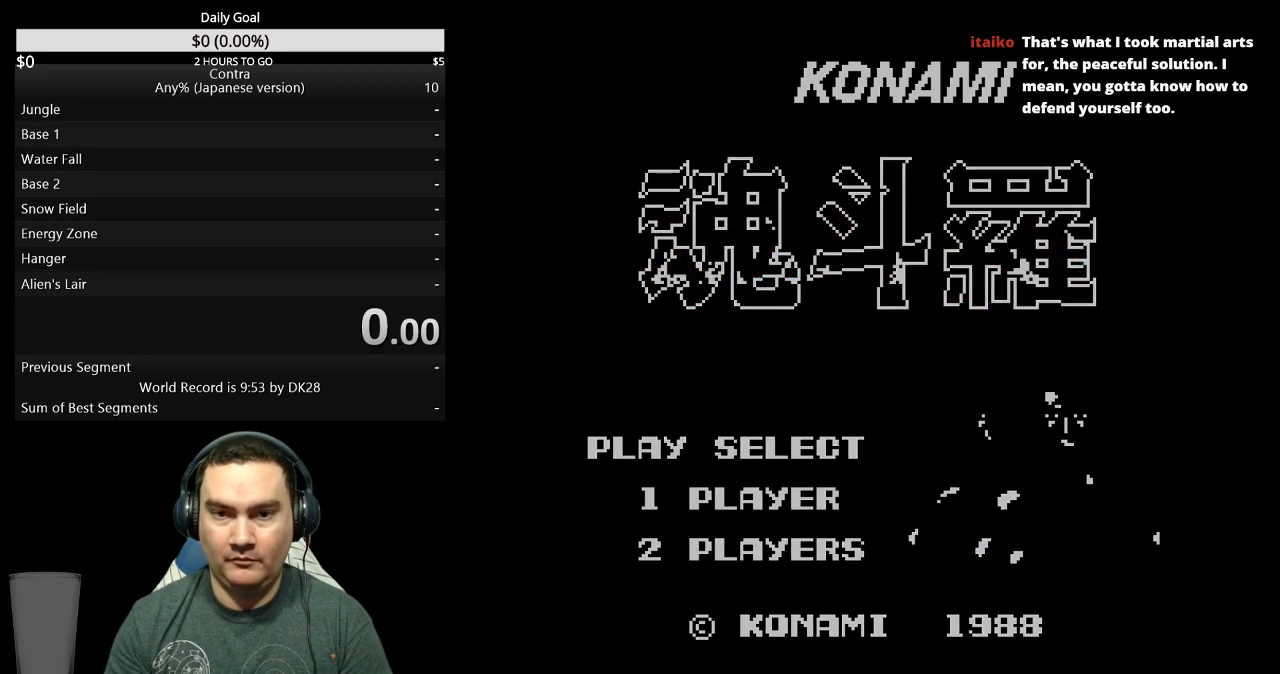
{"buttons": ["DPAD_RIGHT"], "events": []}